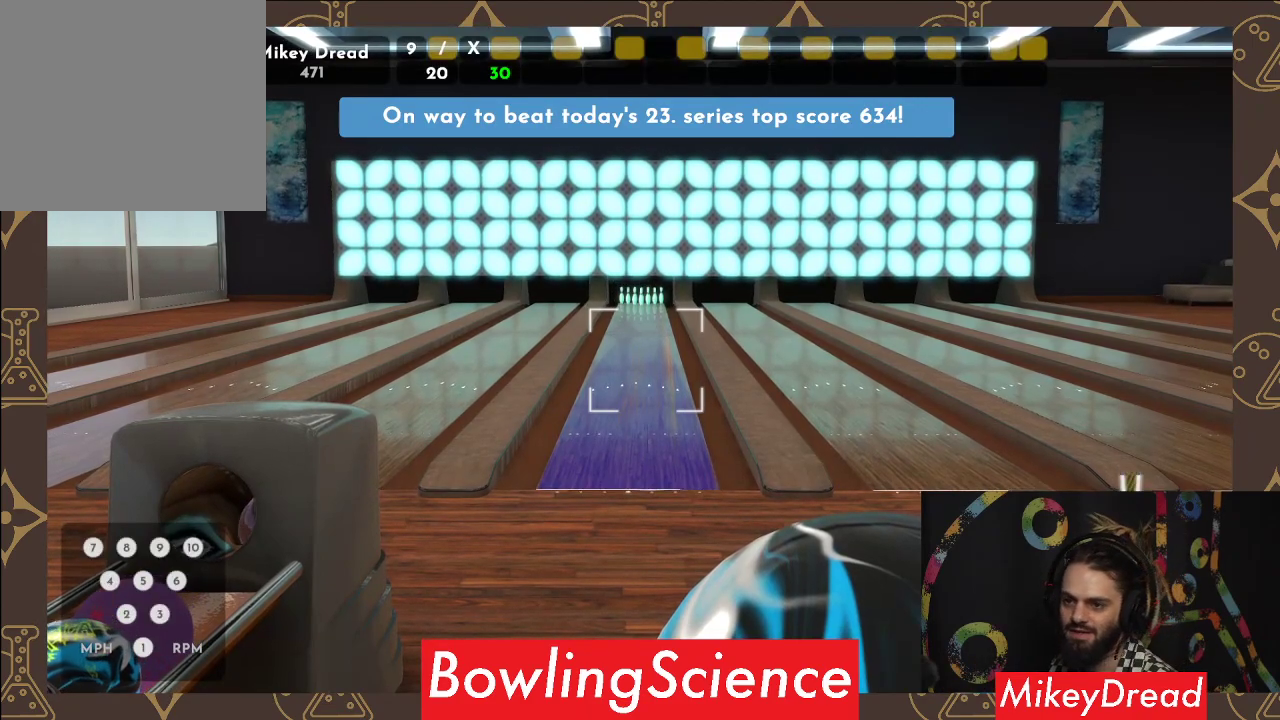
Gameplay with a controller (Xbox layout); each line is a JSON object with the inputs held at the frame after it. "events" lists button and stick changes between this image and that frame as [ms after this image, input, new state], when the widget could be followed in between. Not read: R1.
{"buttons": [], "left_stick": "center", "right_stick": "down", "events": [[483, "right_stick", "down"]]}
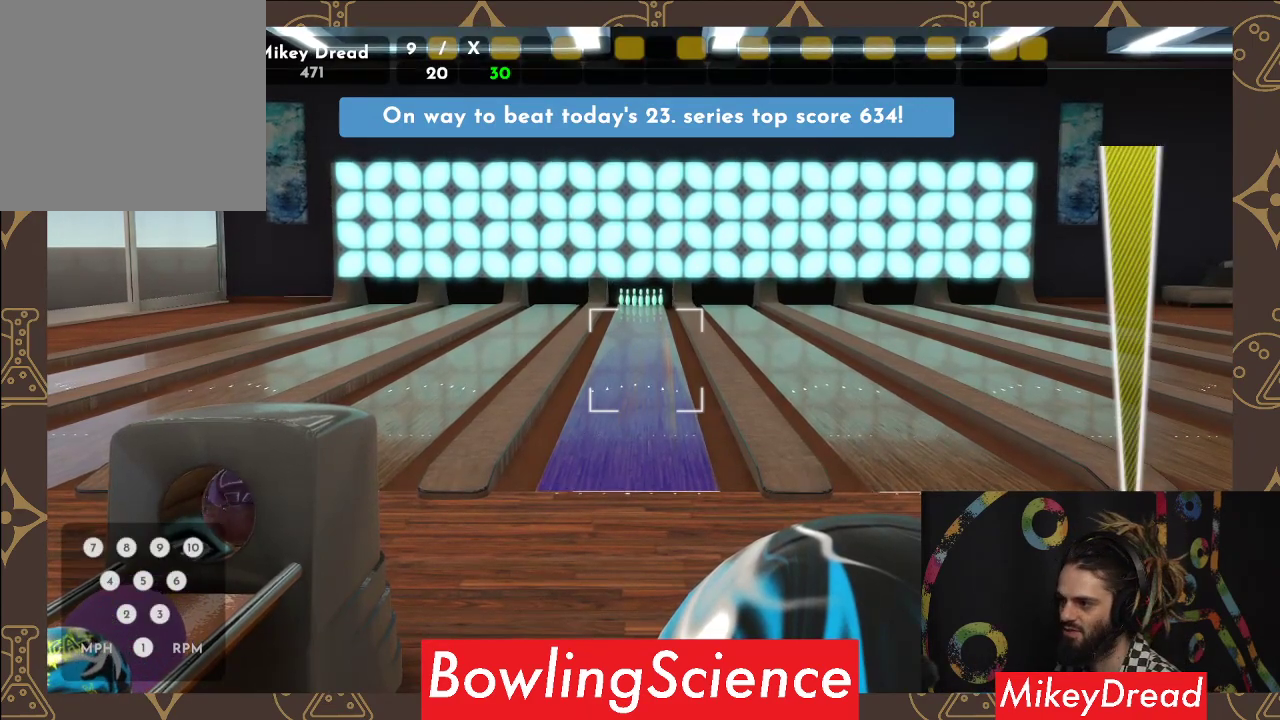
{"buttons": [], "left_stick": "center", "right_stick": "down-right", "events": [[283, "right_stick", "center"], [433, "right_stick", "down-right"]]}
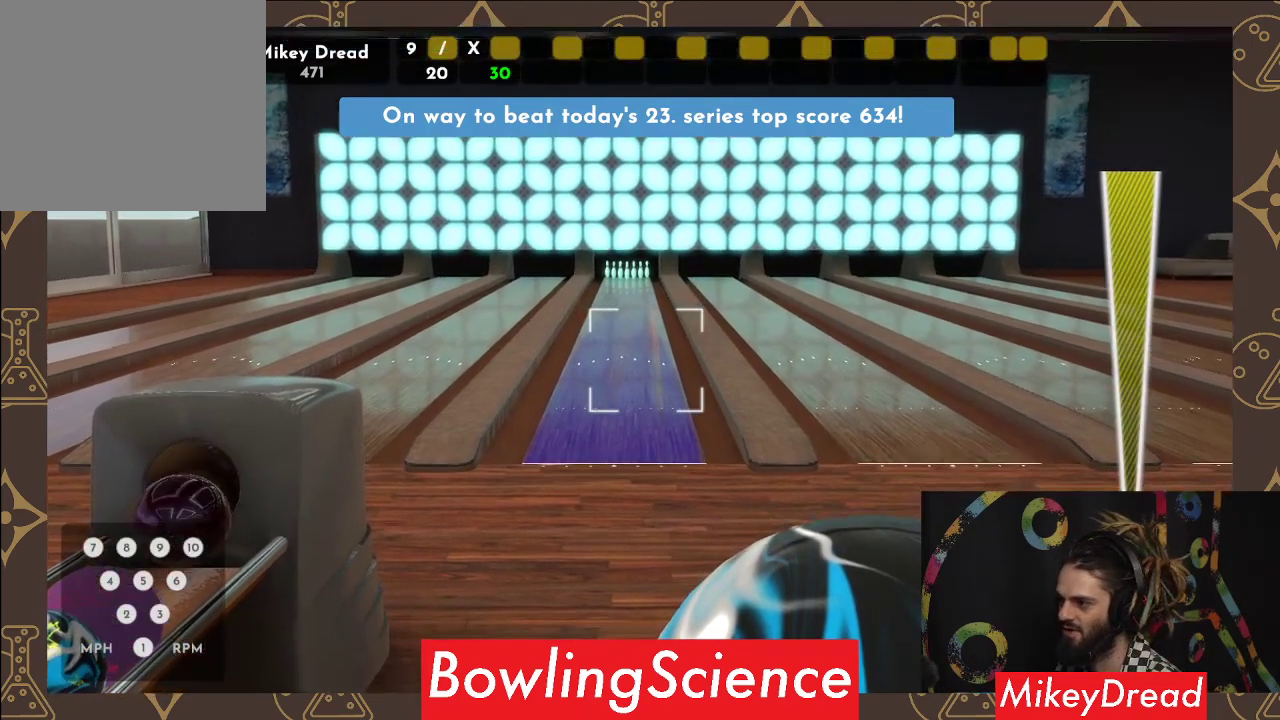
{"buttons": [], "left_stick": "center", "right_stick": "center", "events": [[133, "right_stick", "center"], [400, "right_stick", "down"], [467, "right_stick", "center"]]}
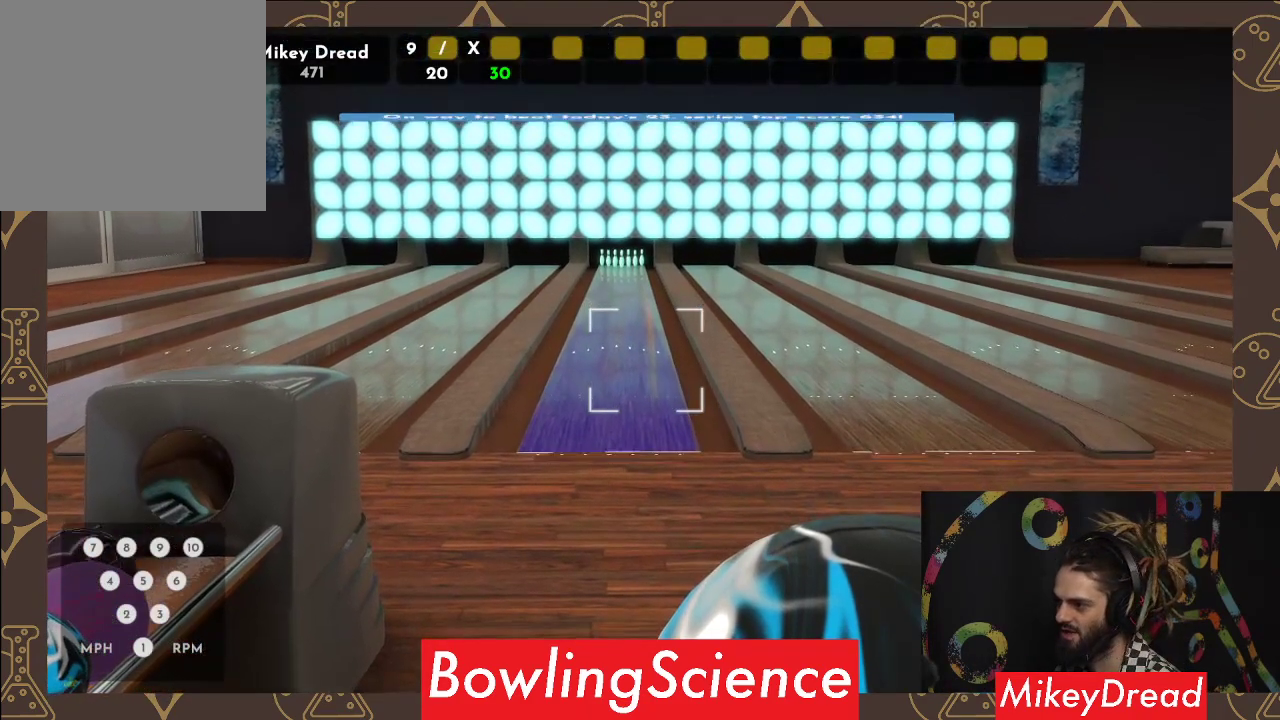
{"buttons": [], "left_stick": "center", "right_stick": "center", "events": [[167, "right_stick", "up"], [283, "right_stick", "center"]]}
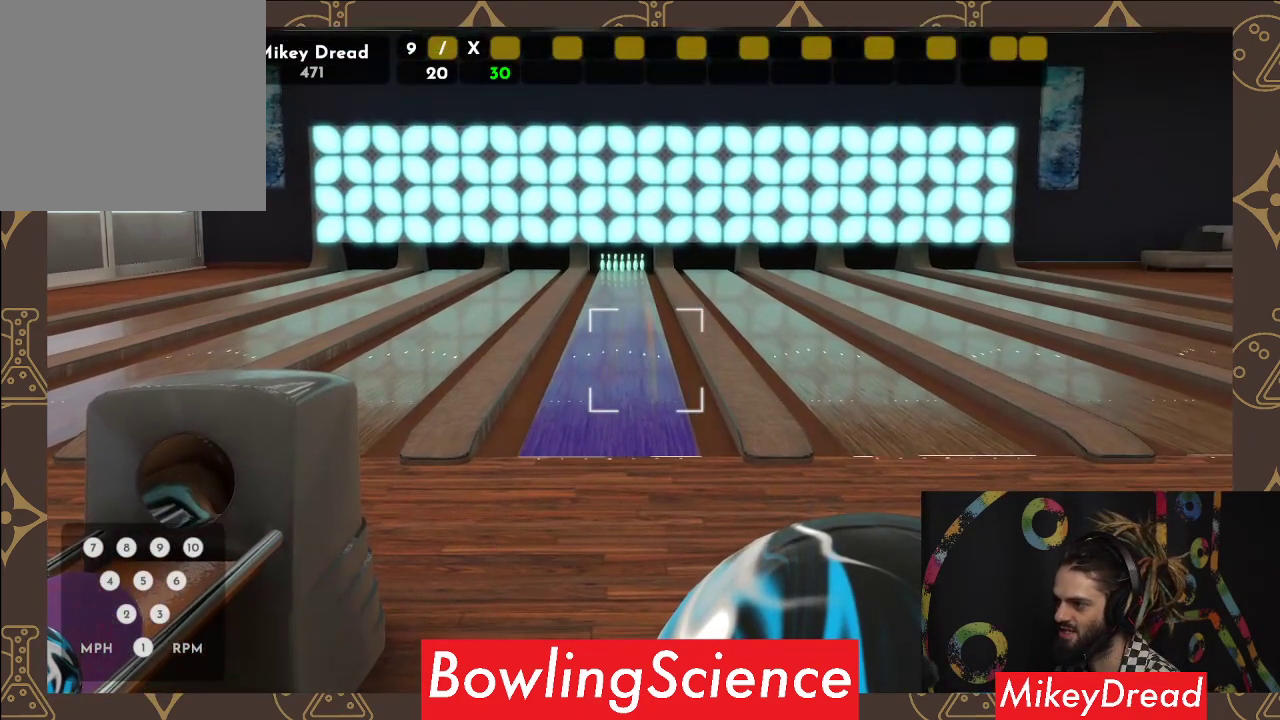
{"buttons": [], "left_stick": "center", "right_stick": "center", "events": []}
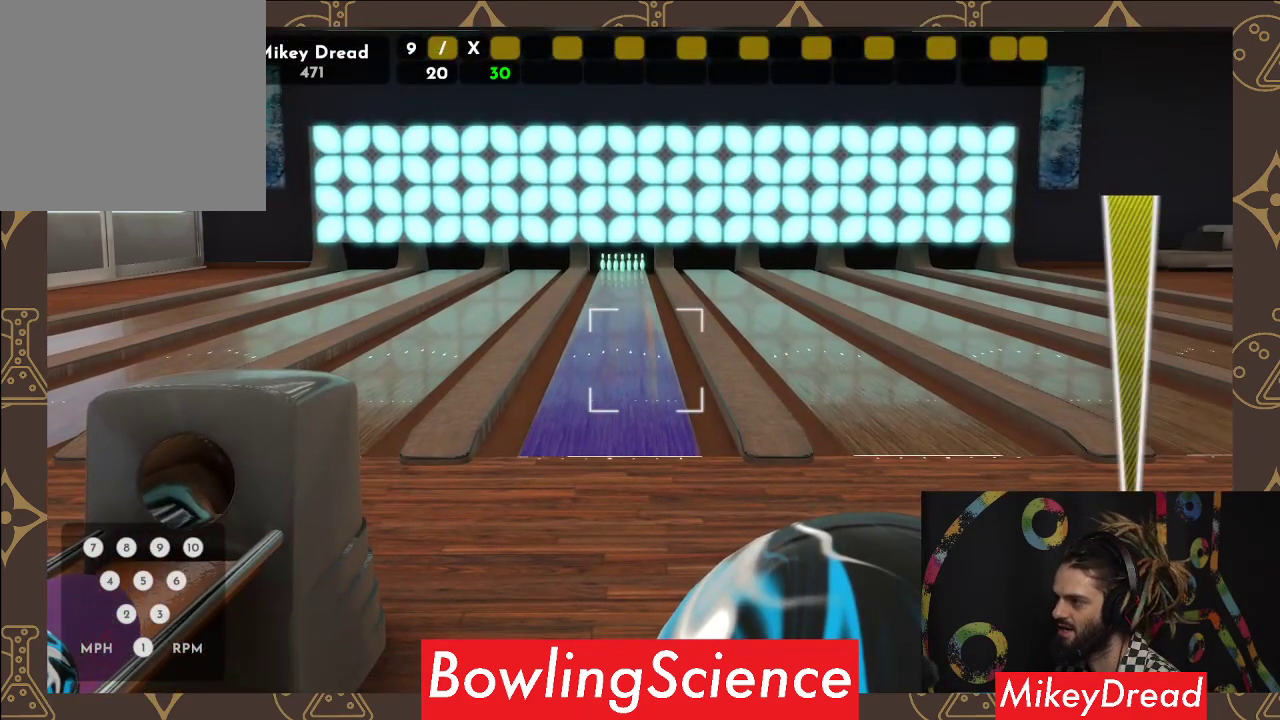
{"buttons": [], "left_stick": "left", "right_stick": "center", "events": [[267, "R2", "down"], [400, "R2", "up"], [467, "left_stick", "left"]]}
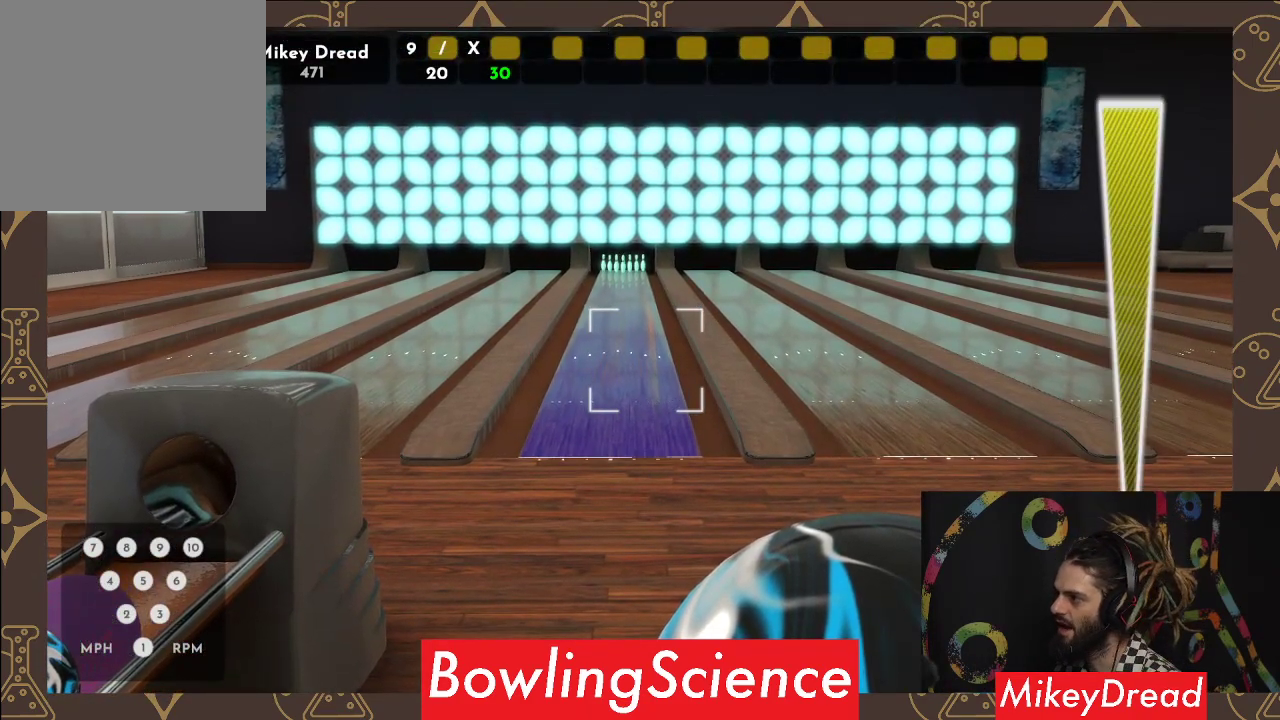
{"buttons": [], "left_stick": "center", "right_stick": "center", "events": [[450, "left_stick", "center"]]}
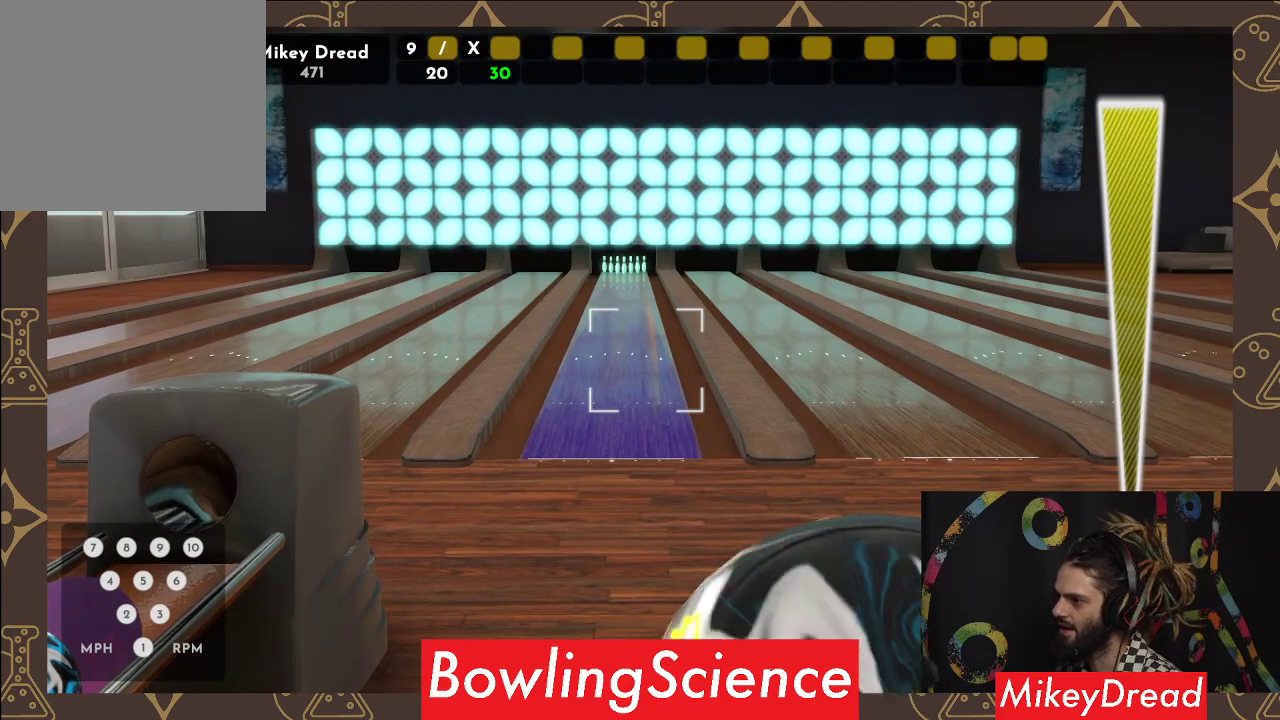
{"buttons": [], "left_stick": "center", "right_stick": "left", "events": [[50, "right_stick", "left"]]}
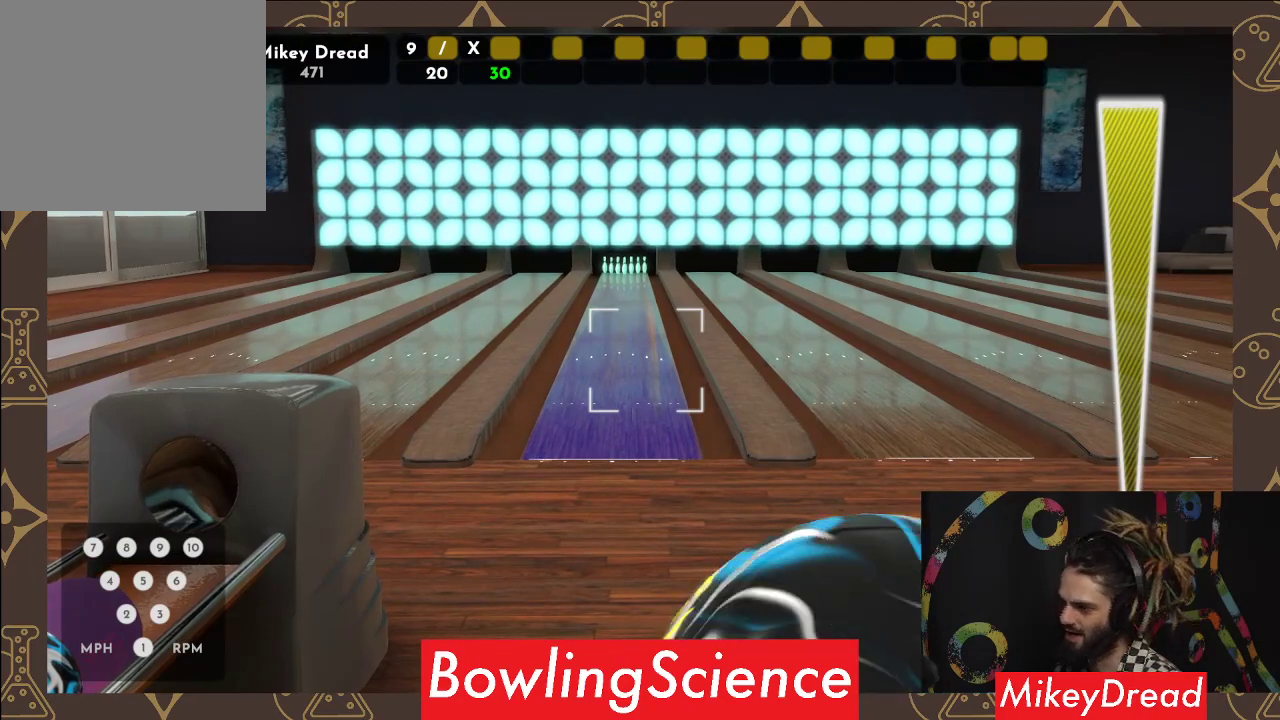
{"buttons": [], "left_stick": "center", "right_stick": "left", "events": []}
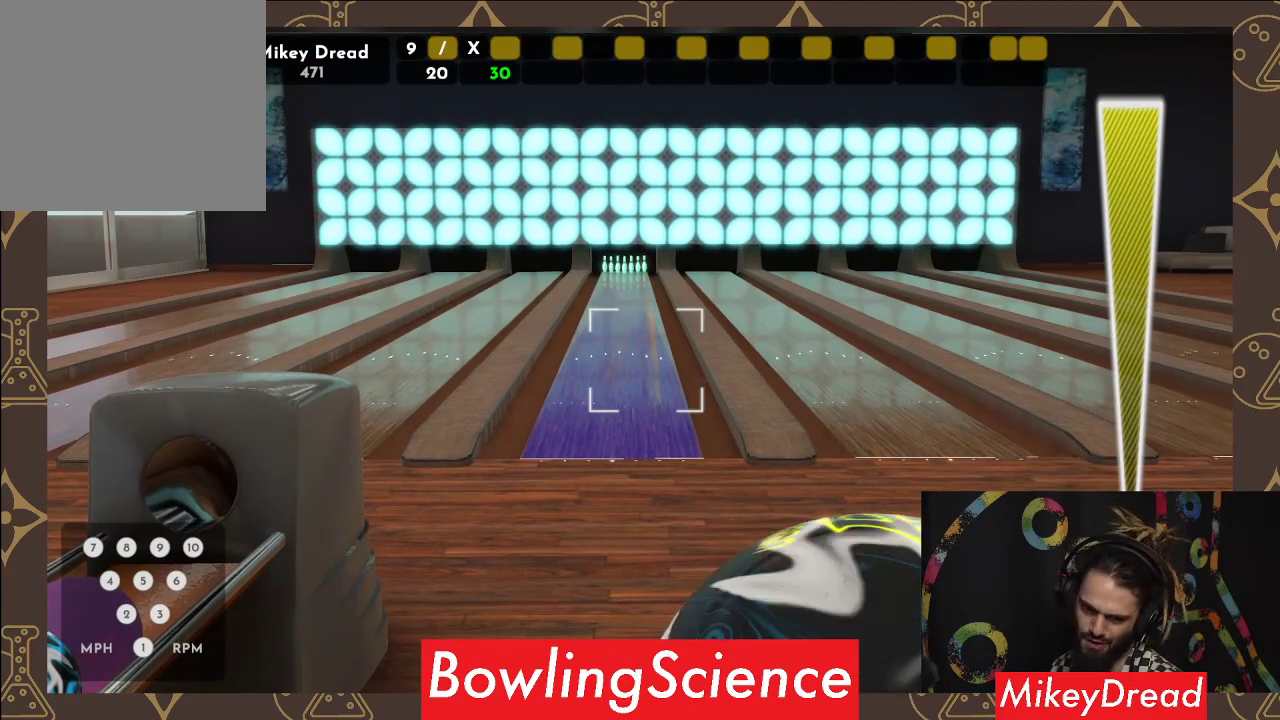
{"buttons": [], "left_stick": "center", "right_stick": "left", "events": []}
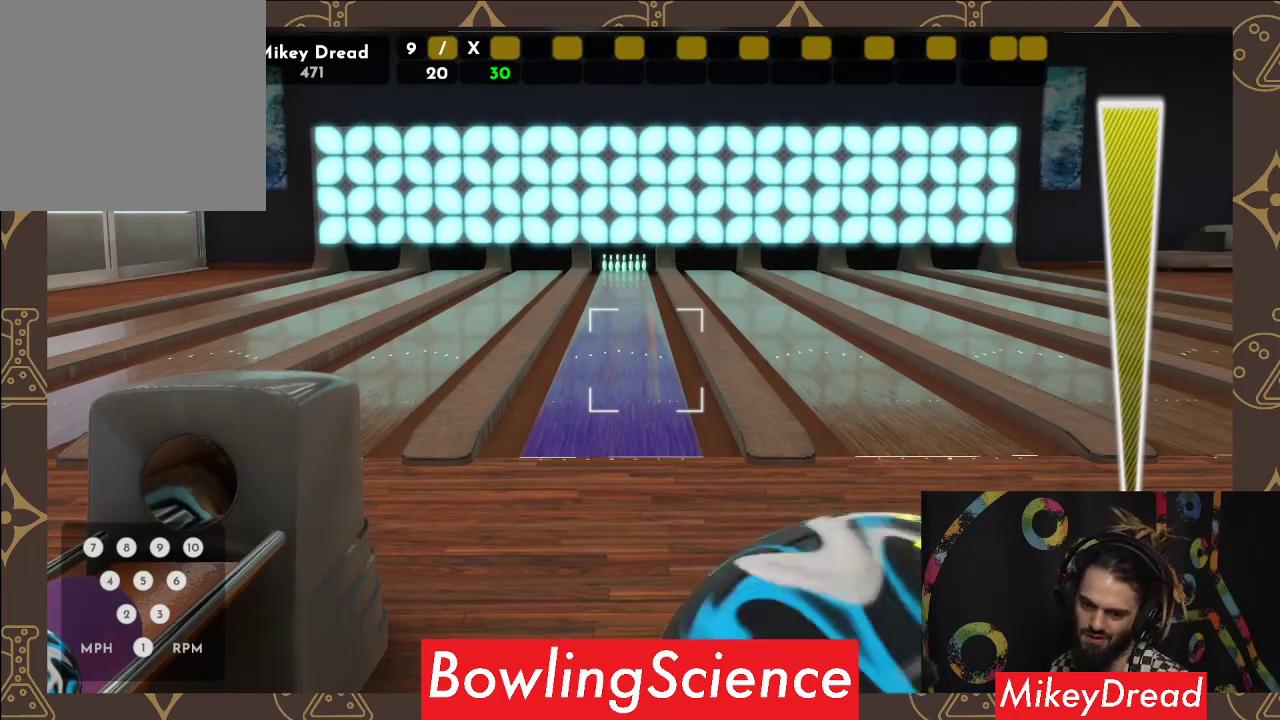
{"buttons": [], "left_stick": "center", "right_stick": "left", "events": []}
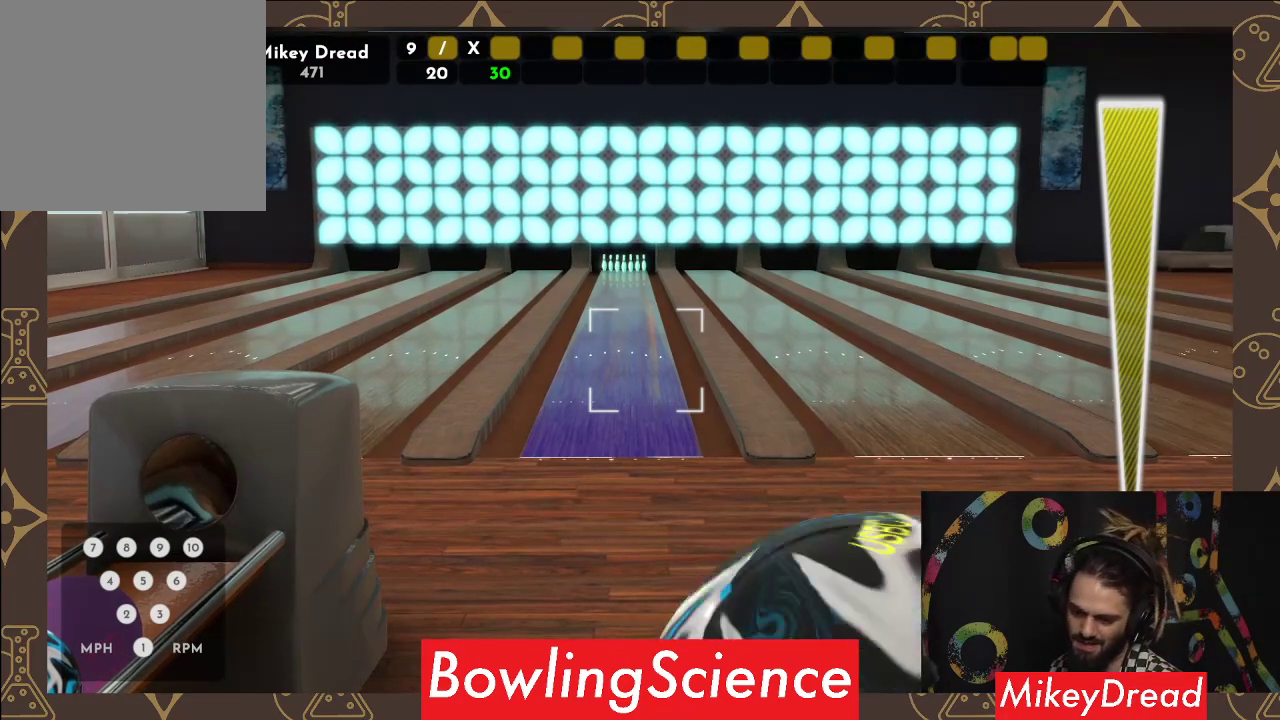
{"buttons": [], "left_stick": "center", "right_stick": "left", "events": []}
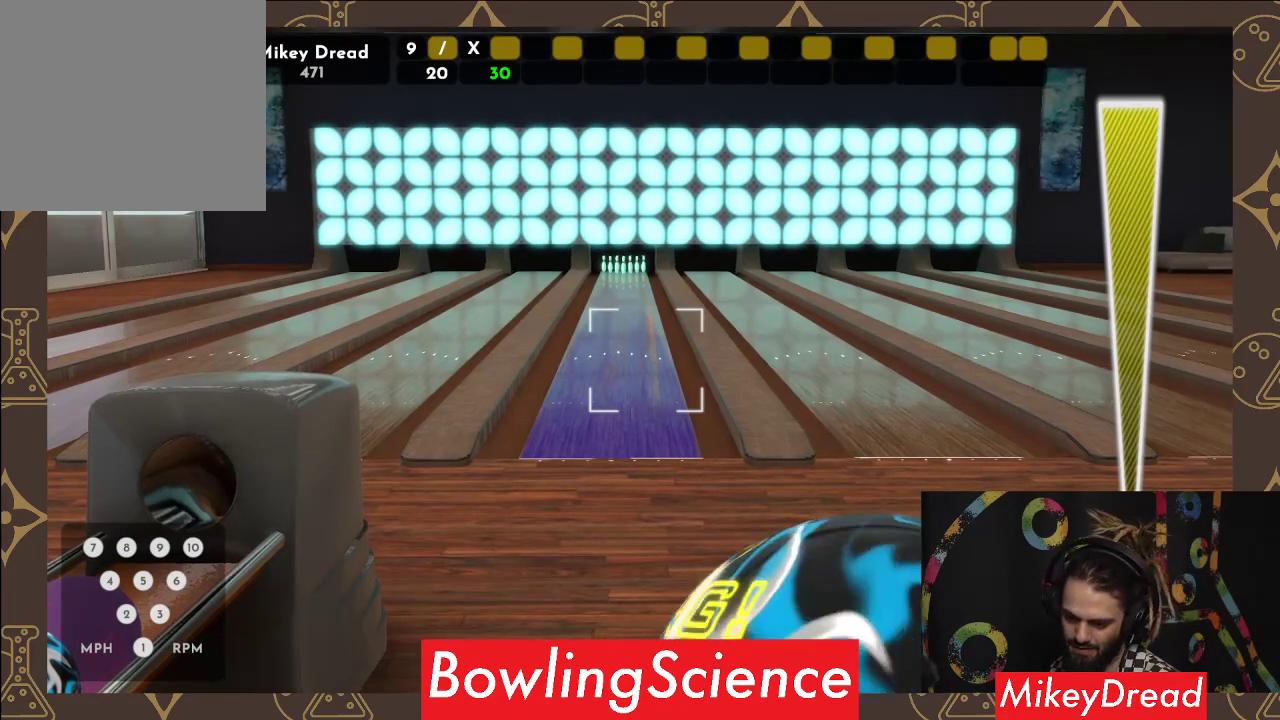
{"buttons": [], "left_stick": "center", "right_stick": "left", "events": []}
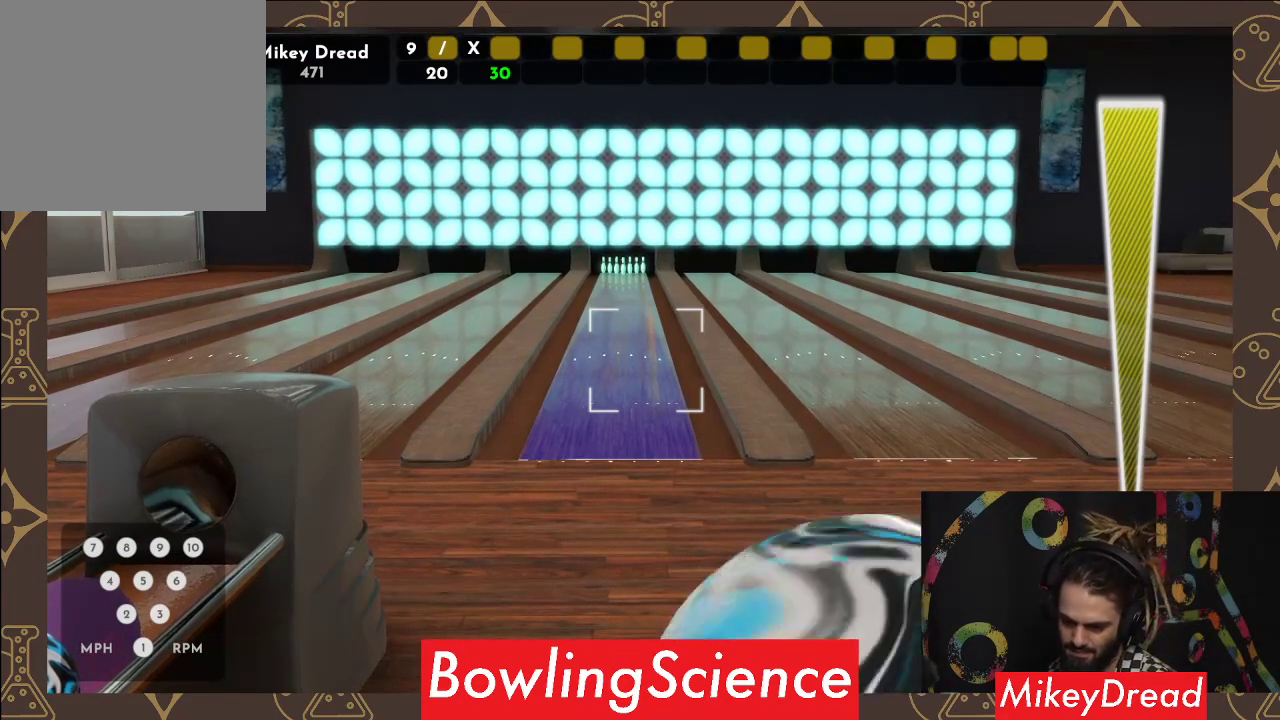
{"buttons": [], "left_stick": "center", "right_stick": "left", "events": []}
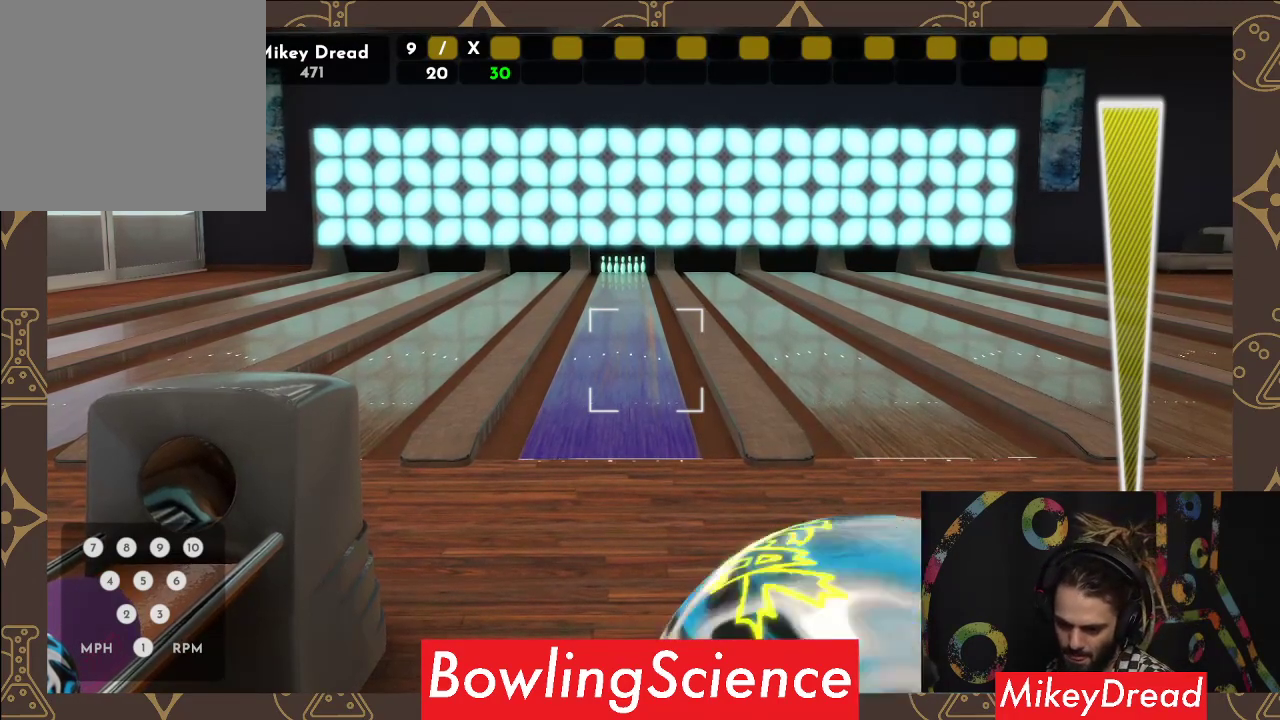
{"buttons": [], "left_stick": "center", "right_stick": "left", "events": []}
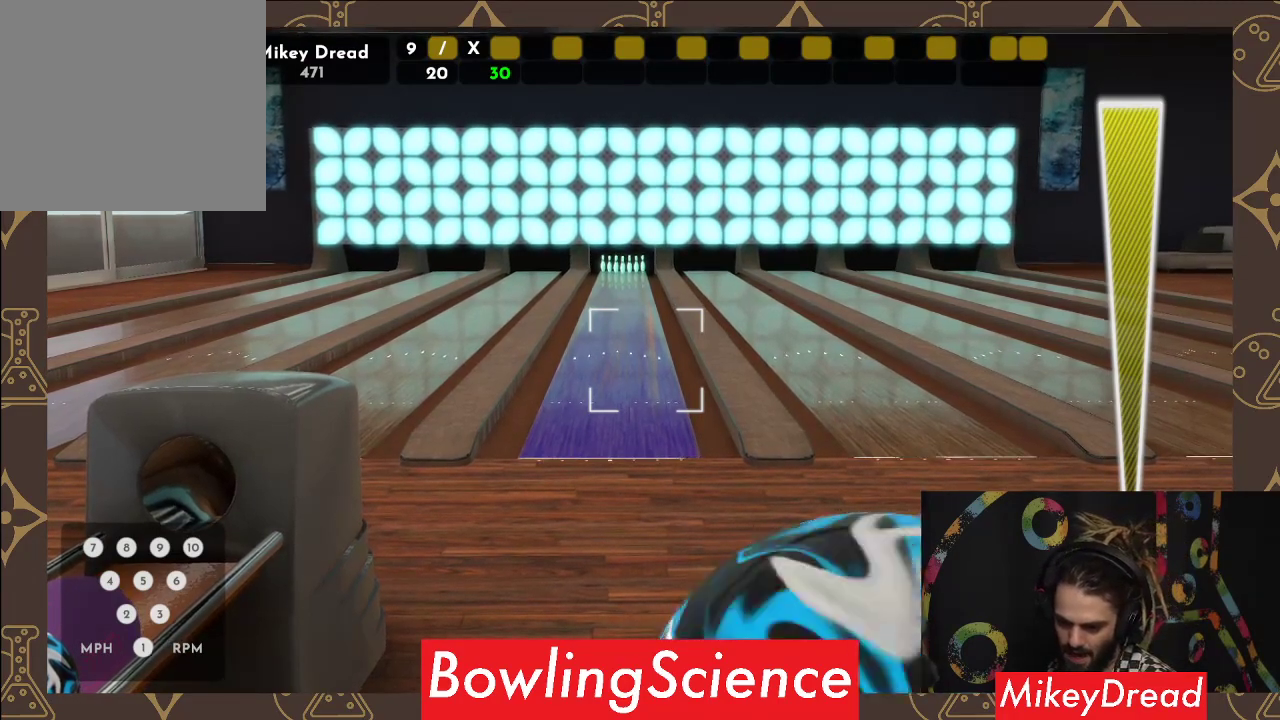
{"buttons": [], "left_stick": "center", "right_stick": "left", "events": []}
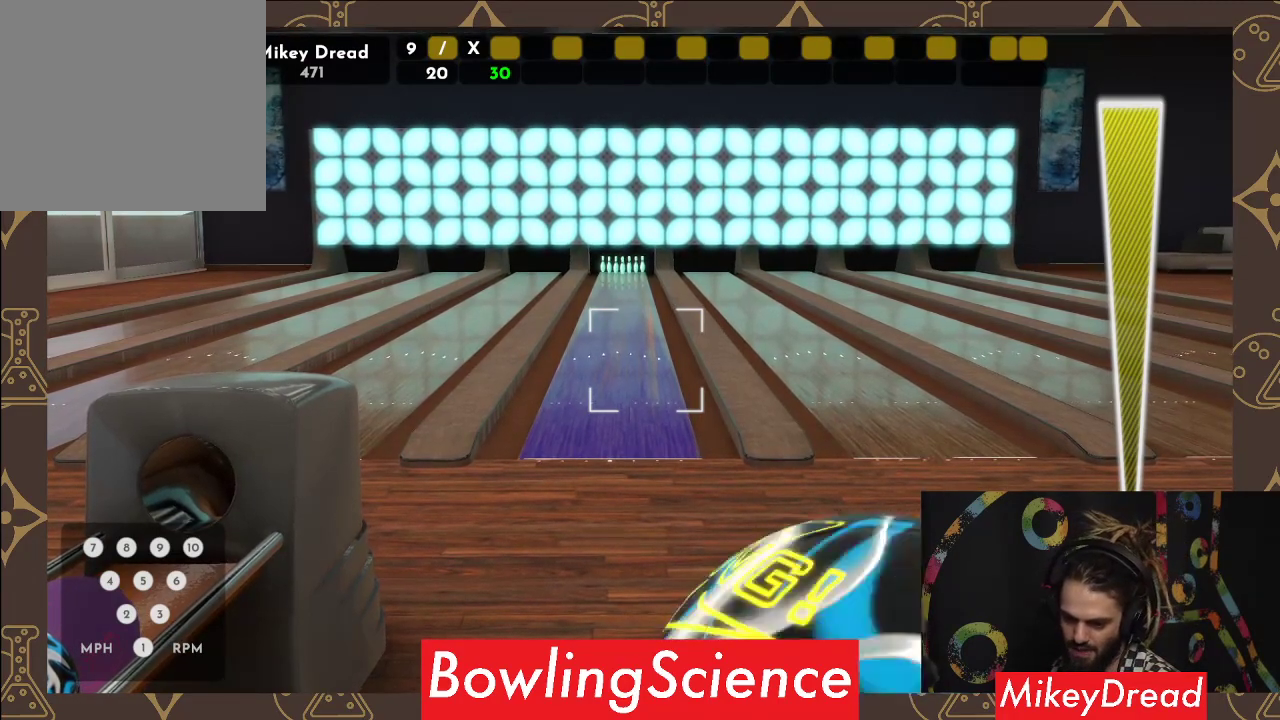
{"buttons": [], "left_stick": "center", "right_stick": "left", "events": []}
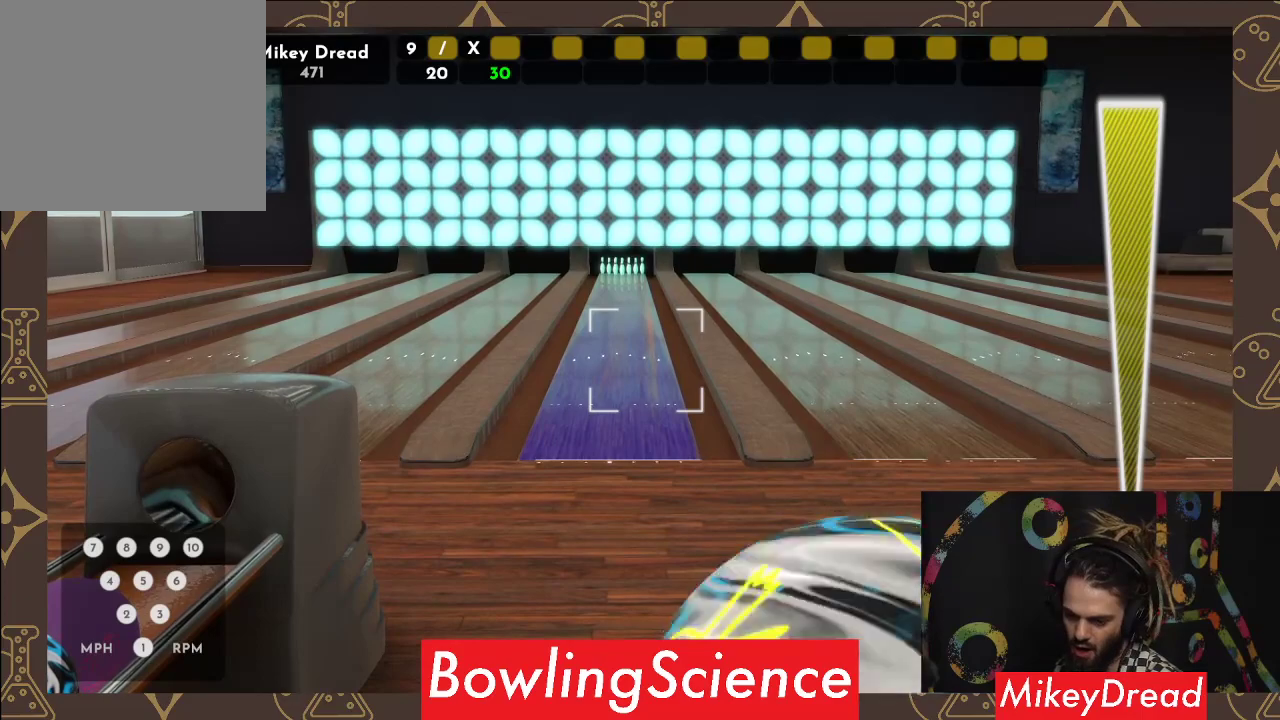
{"buttons": [], "left_stick": "center", "right_stick": "left", "events": []}
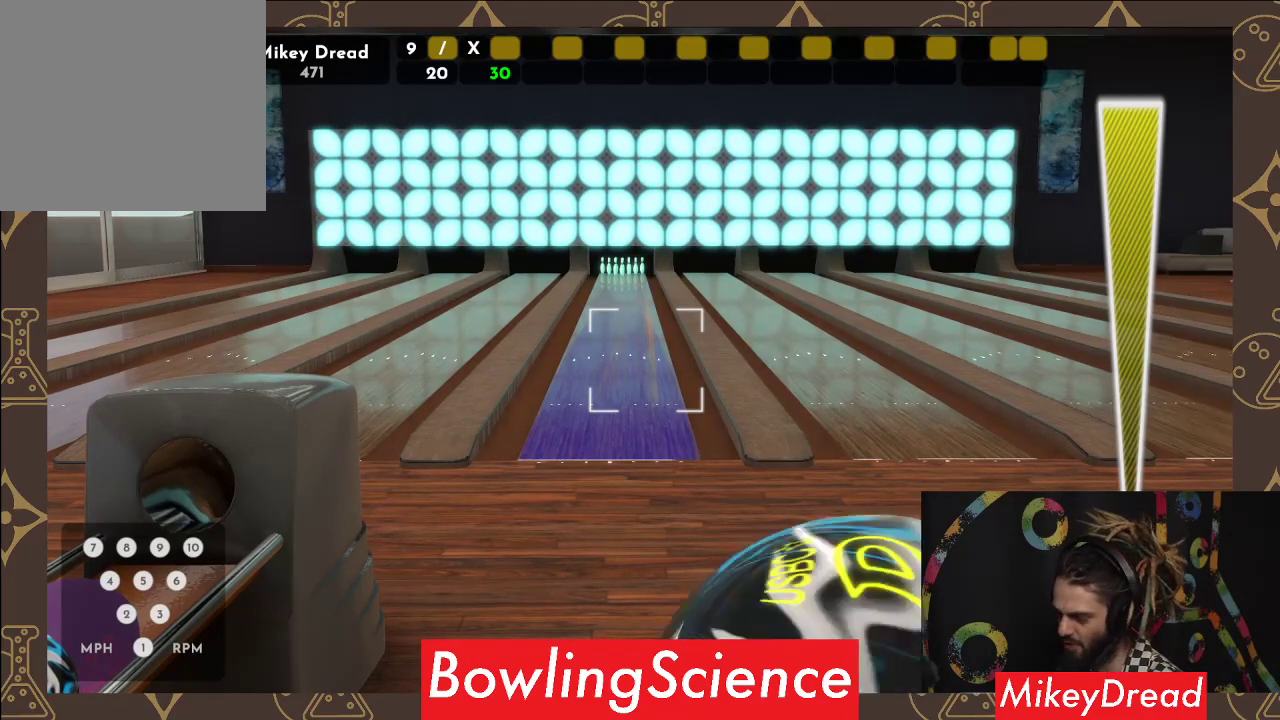
{"buttons": [], "left_stick": "center", "right_stick": "left", "events": []}
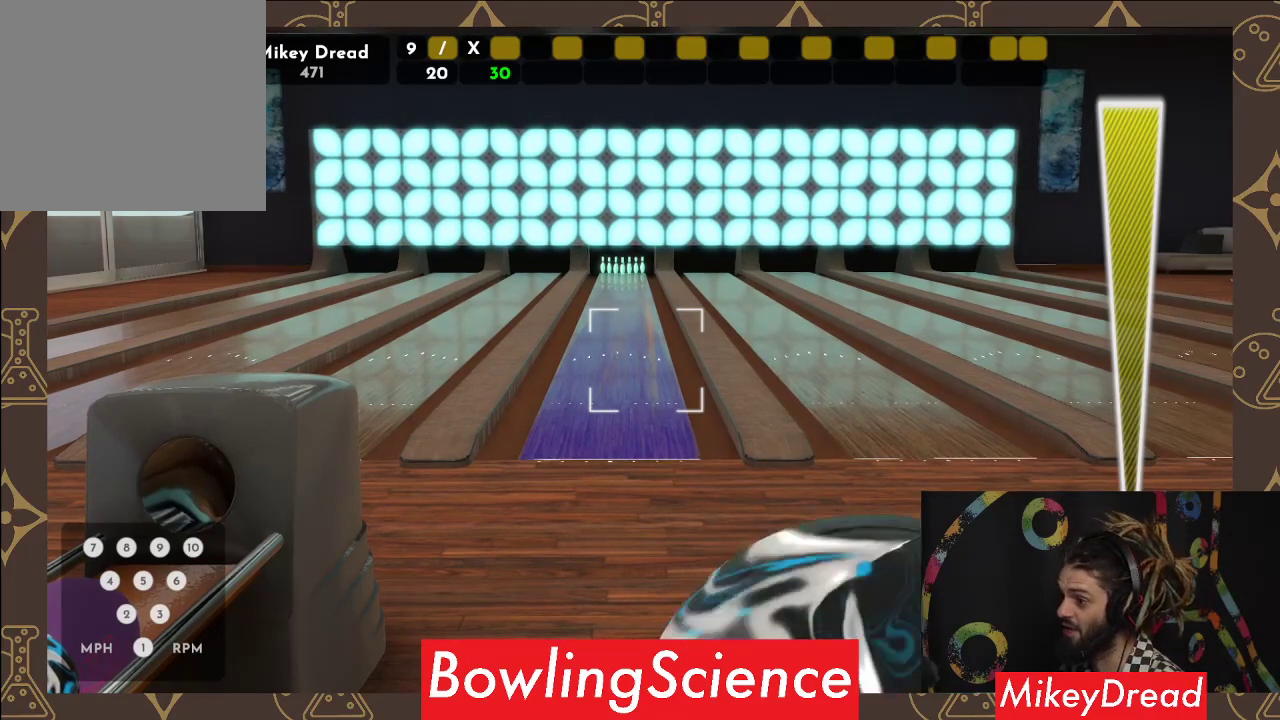
{"buttons": [], "left_stick": "center", "right_stick": "left", "events": []}
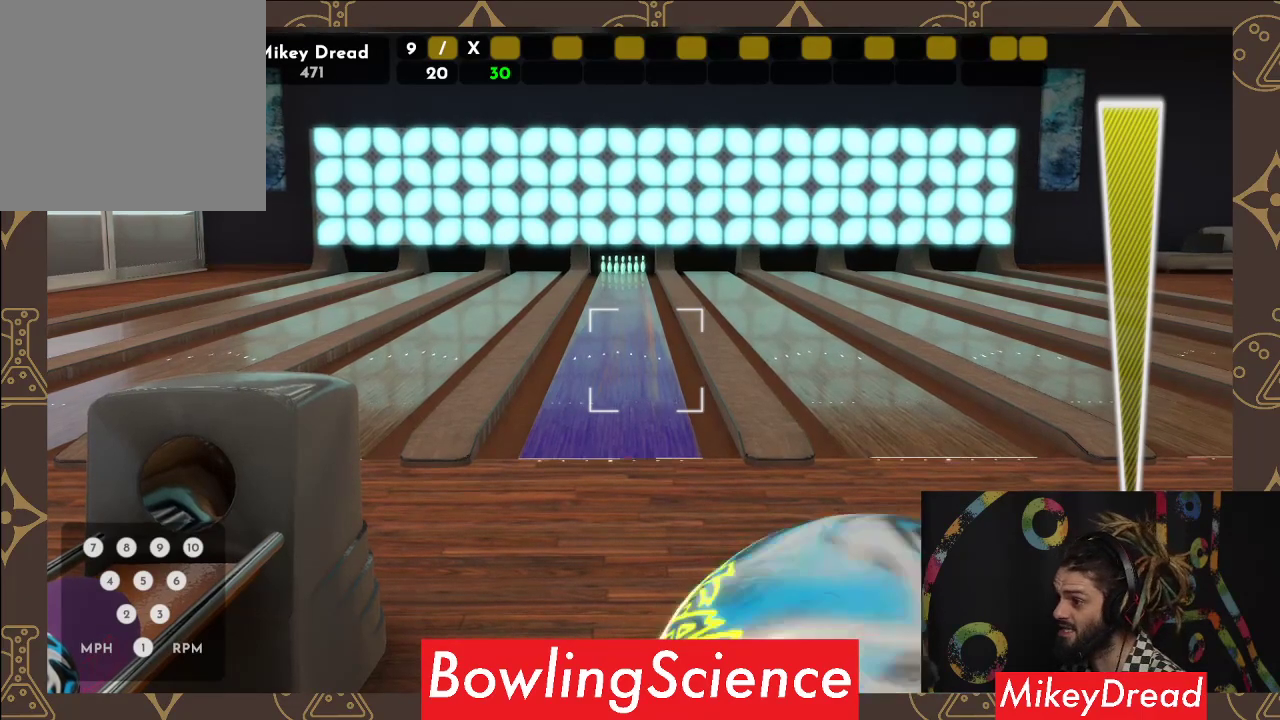
{"buttons": [], "left_stick": "center", "right_stick": "center", "events": [[217, "right_stick", "center"], [350, "R2", "down"], [483, "R2", "up"]]}
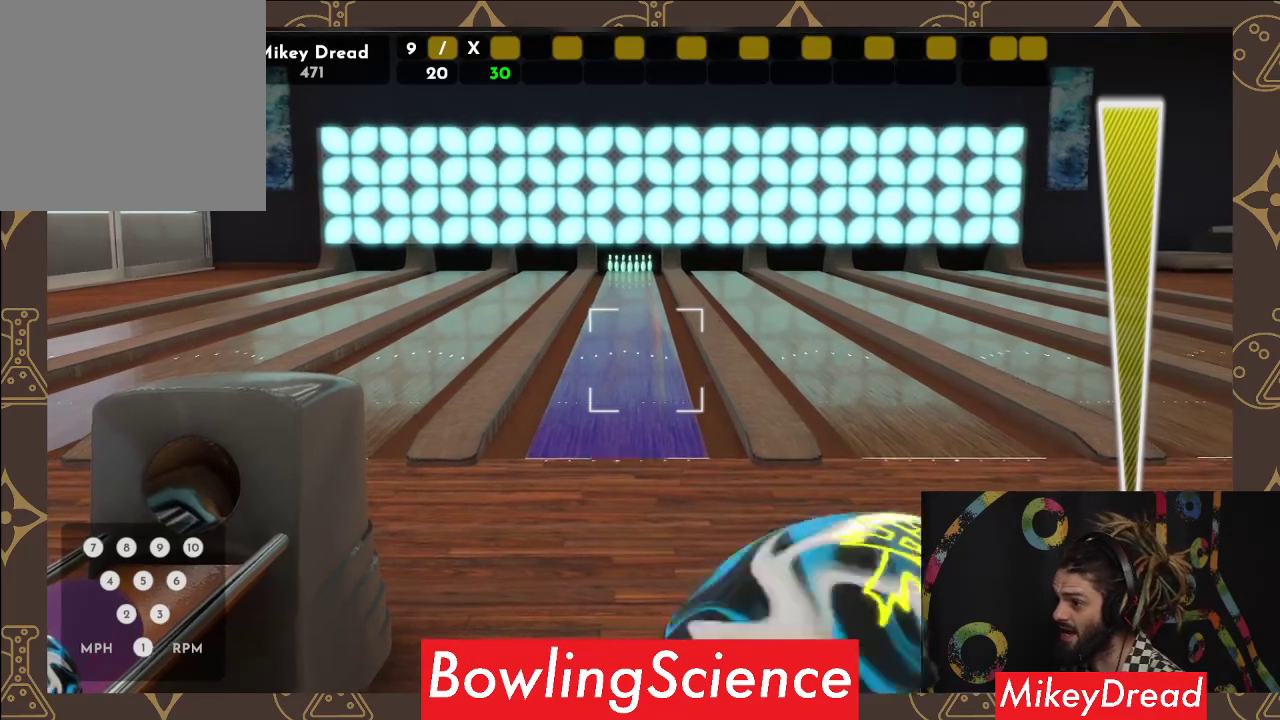
{"buttons": [], "left_stick": "center", "right_stick": "center", "events": [[217, "right_stick", "right"], [450, "right_stick", "center"]]}
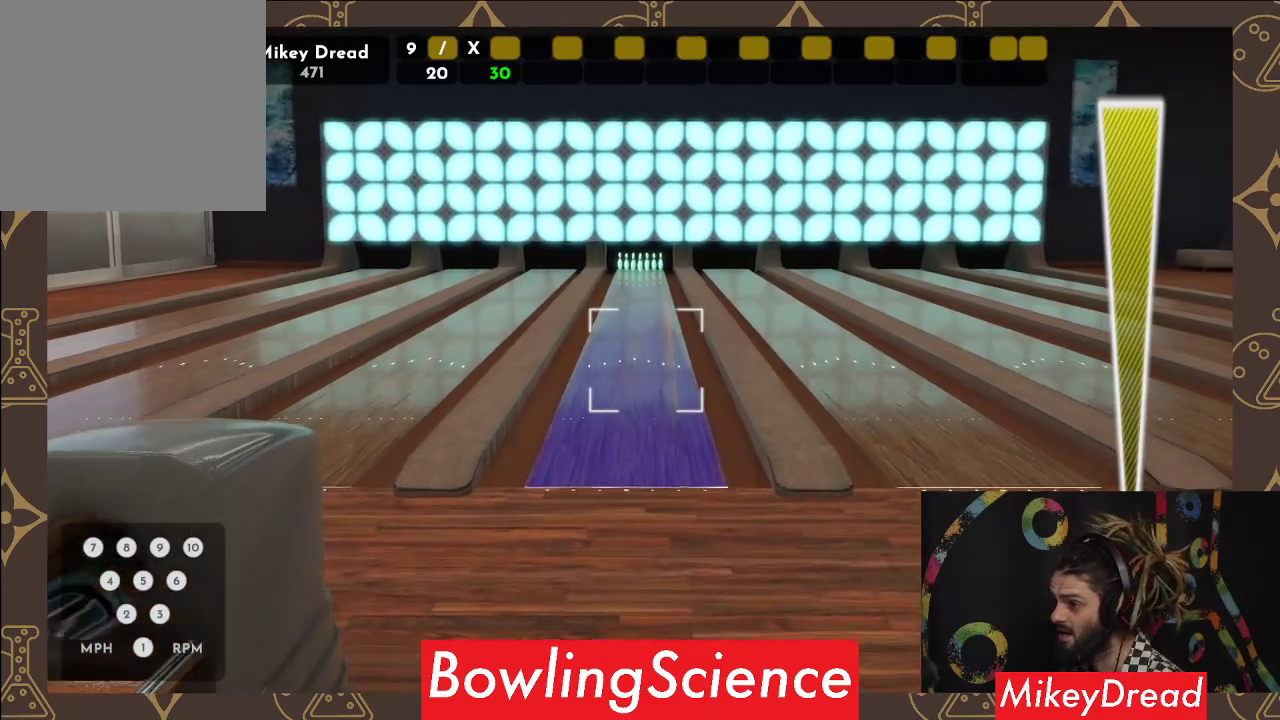
{"buttons": [], "left_stick": "center", "right_stick": "center", "events": []}
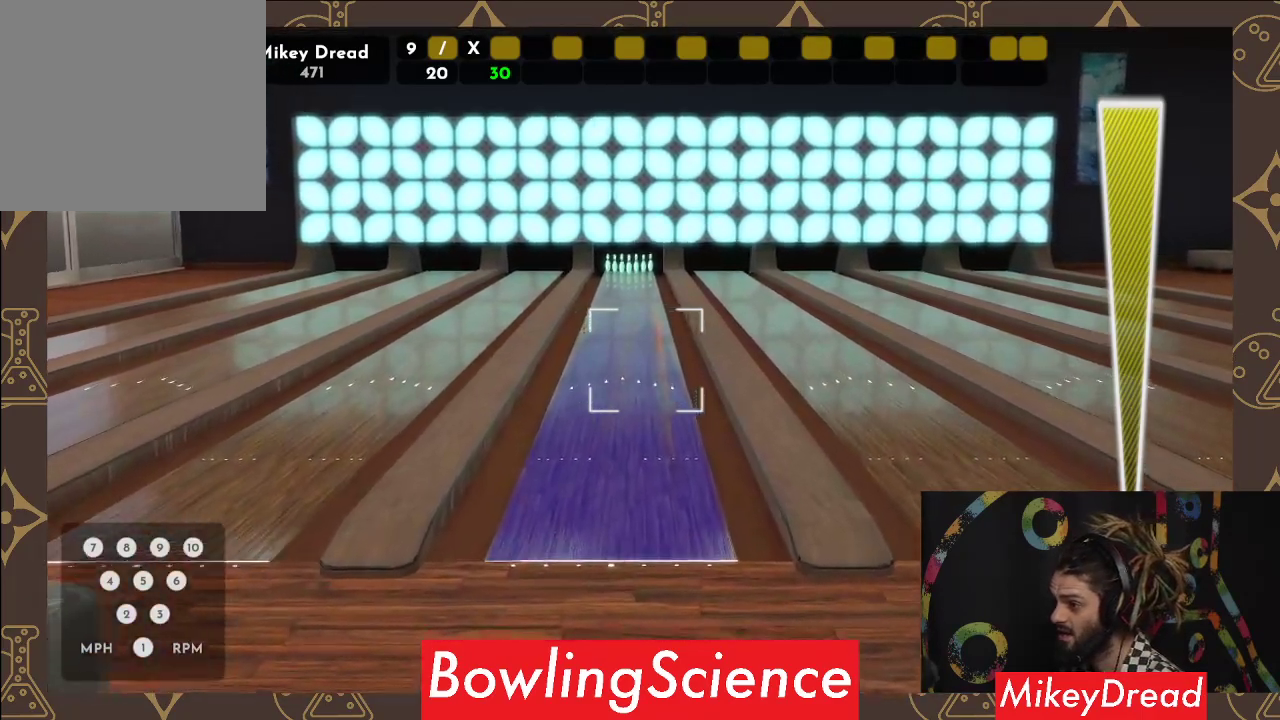
{"buttons": [], "left_stick": "center", "right_stick": "center", "events": []}
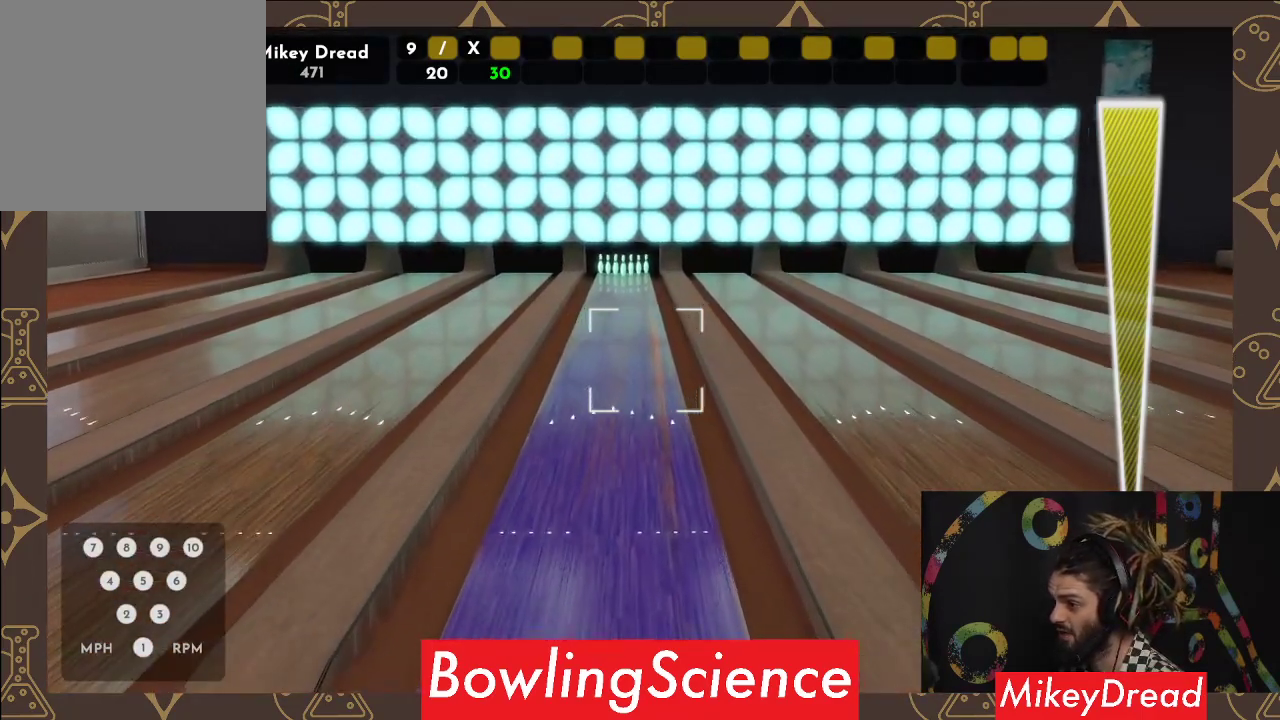
{"buttons": [], "left_stick": "center", "right_stick": "center", "events": [[117, "right_stick", "right"], [200, "right_stick", "center"], [400, "right_stick", "left"], [483, "right_stick", "center"]]}